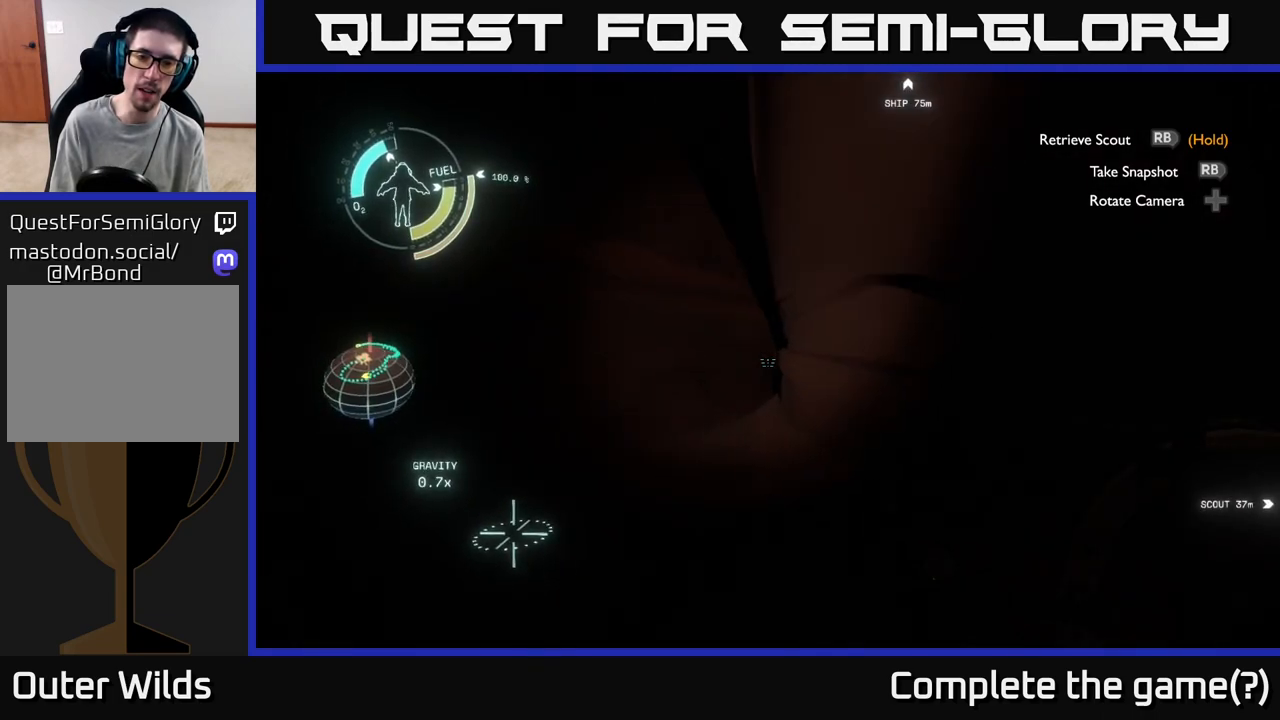
Gameplay with a controller (Xbox layout); each line is a JSON object with the inputs held at the frame after it. "events" lists button and stick changes between this image and that frame as [ms after this image, input, new state], when the widget could be followed in between.
{"buttons": [], "left_stick": "up-left", "right_stick": "center", "events": [[200, "right_stick", "right"], [383, "right_stick", "center"]]}
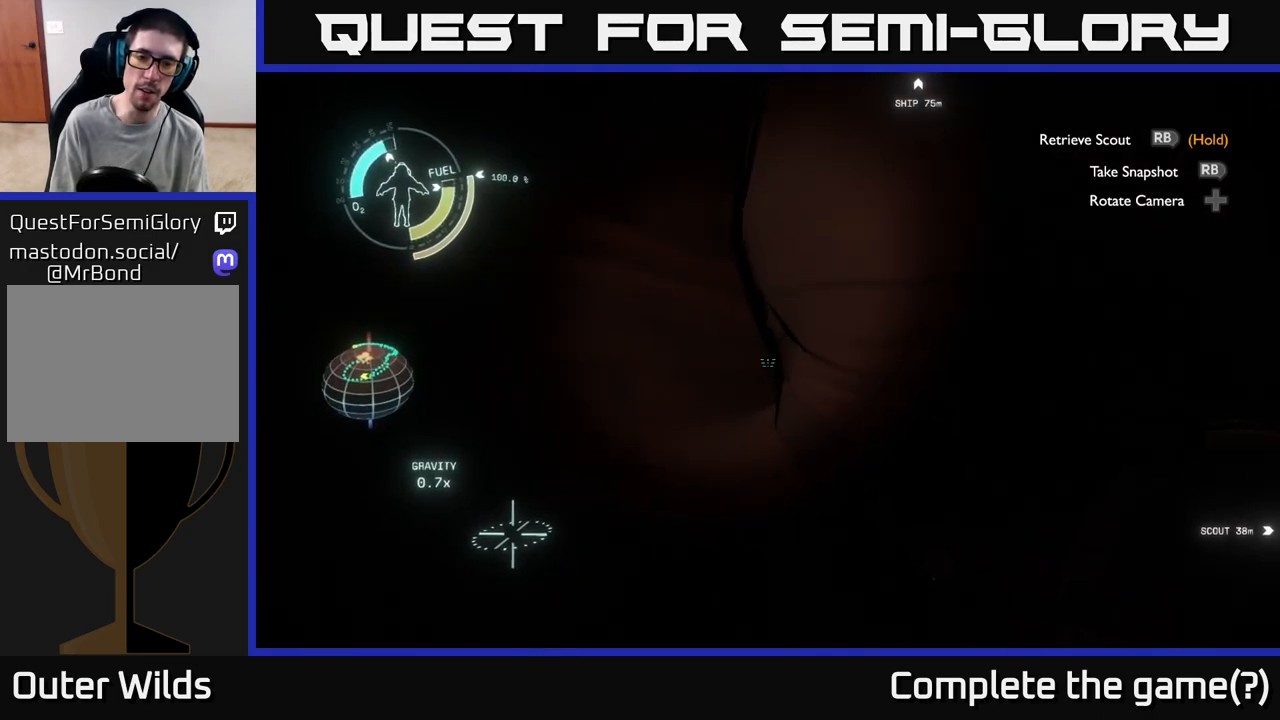
{"buttons": [], "left_stick": "up", "right_stick": "center", "events": [[83, "left_stick", "up"], [117, "right_stick", "right"], [467, "right_stick", "center"]]}
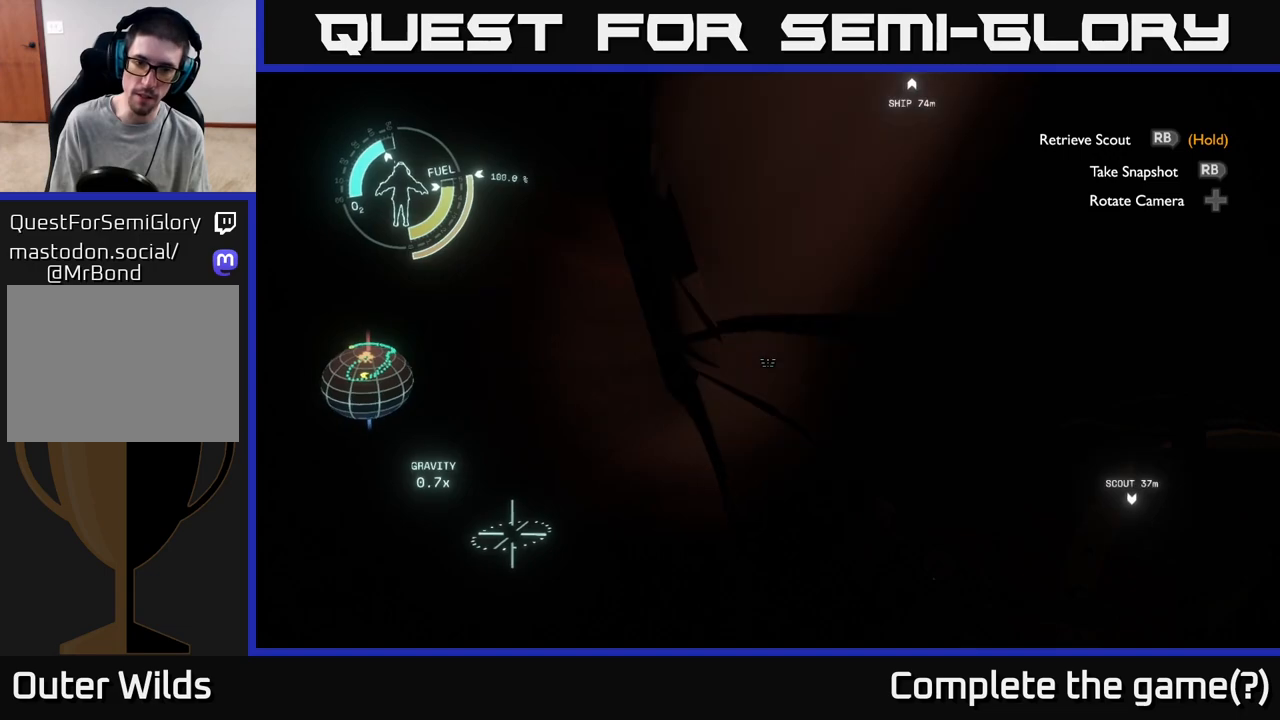
{"buttons": [], "left_stick": "up", "right_stick": "center", "events": []}
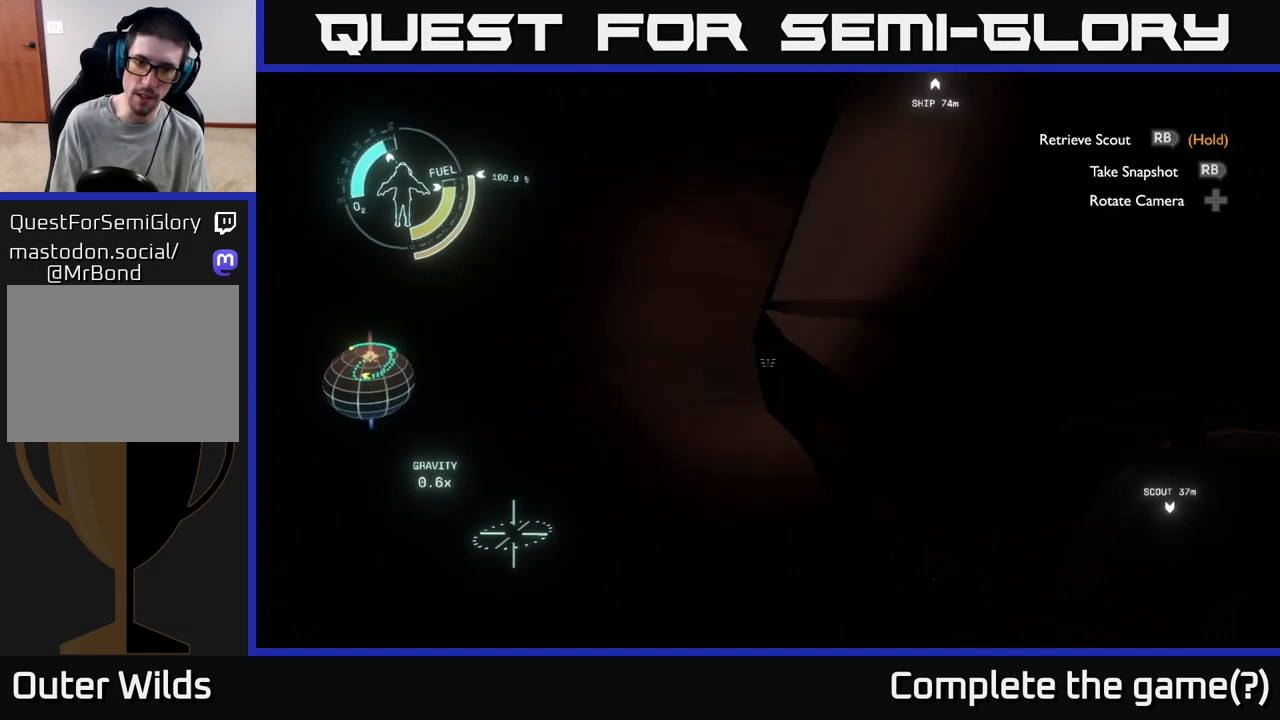
{"buttons": [], "left_stick": "up", "right_stick": "right", "events": [[217, "right_stick", "right"]]}
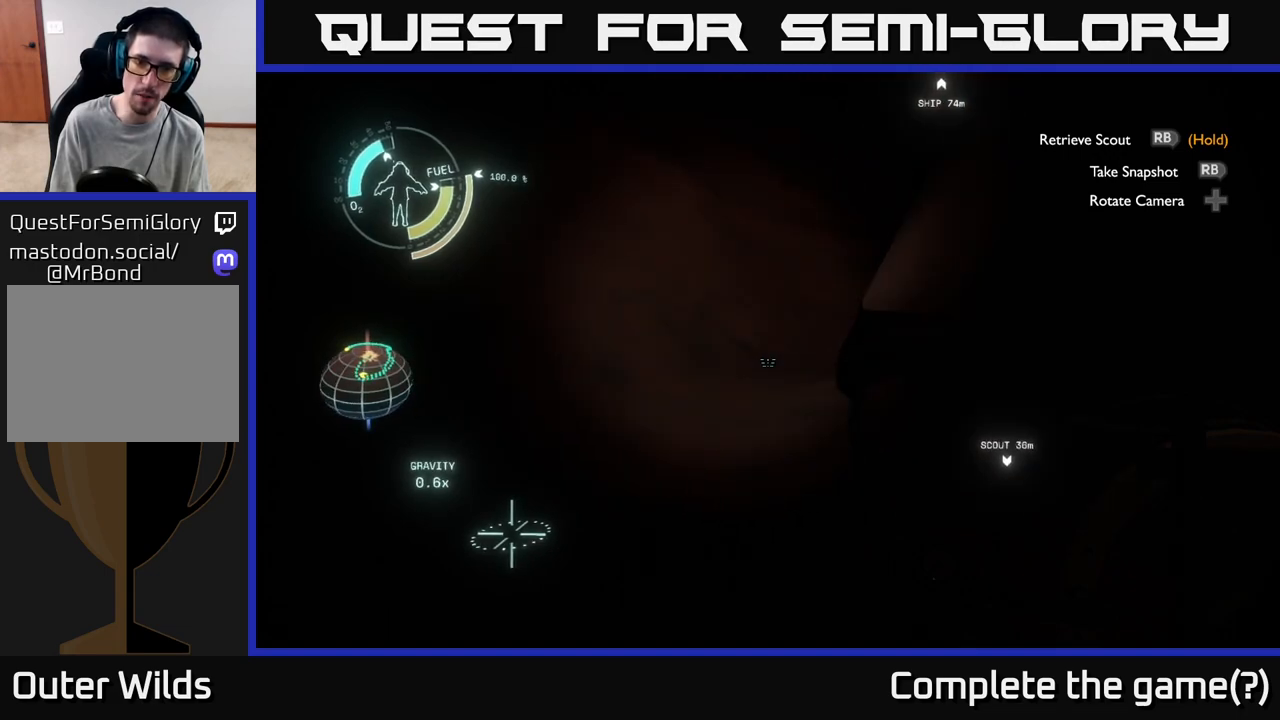
{"buttons": [], "left_stick": "up", "right_stick": "right", "events": []}
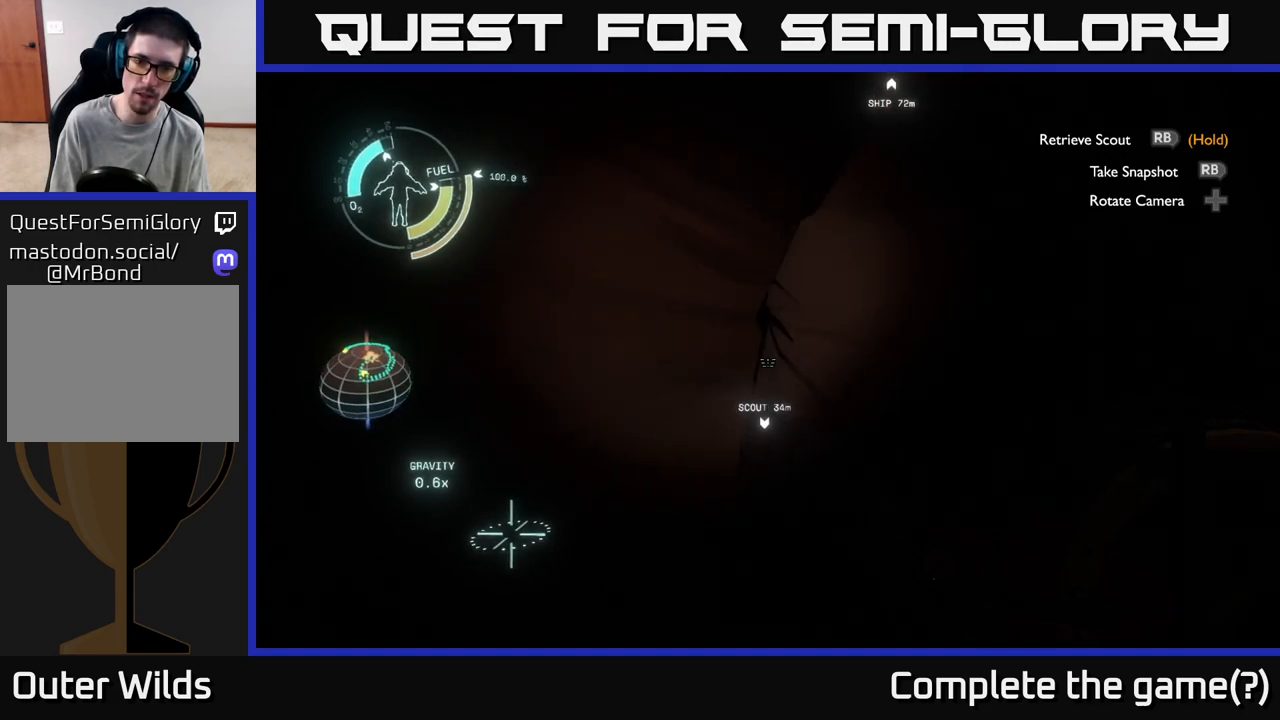
{"buttons": [], "left_stick": "up", "right_stick": "center", "events": [[117, "right_stick", "center"]]}
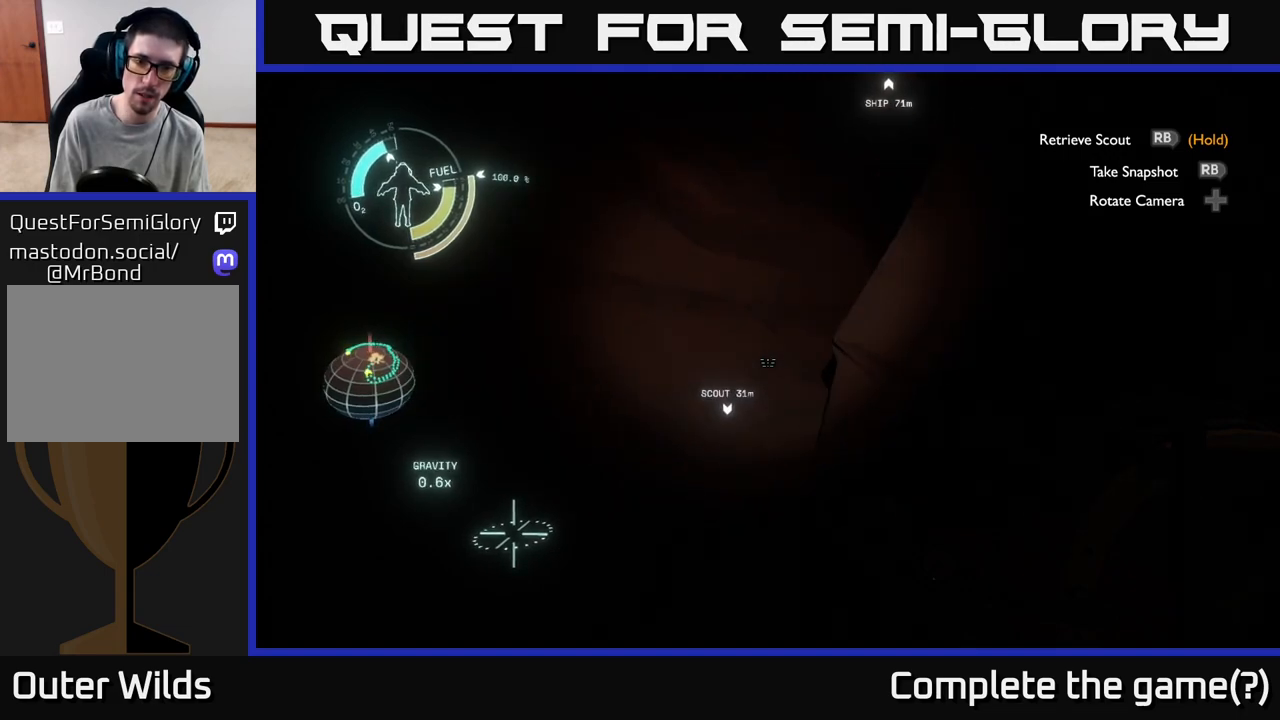
{"buttons": [], "left_stick": "up", "right_stick": "right", "events": [[133, "right_stick", "right"]]}
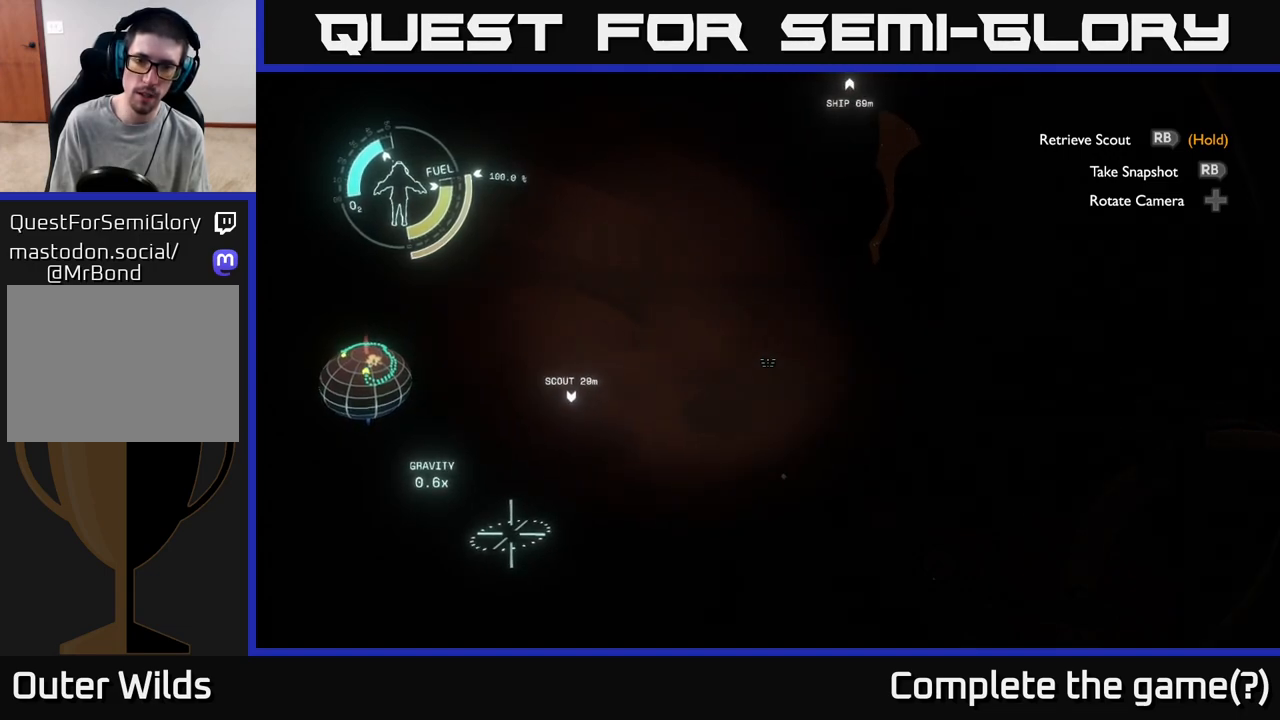
{"buttons": [], "left_stick": "up", "right_stick": "center", "events": [[50, "right_stick", "up-right"], [150, "right_stick", "up"], [283, "right_stick", "center"]]}
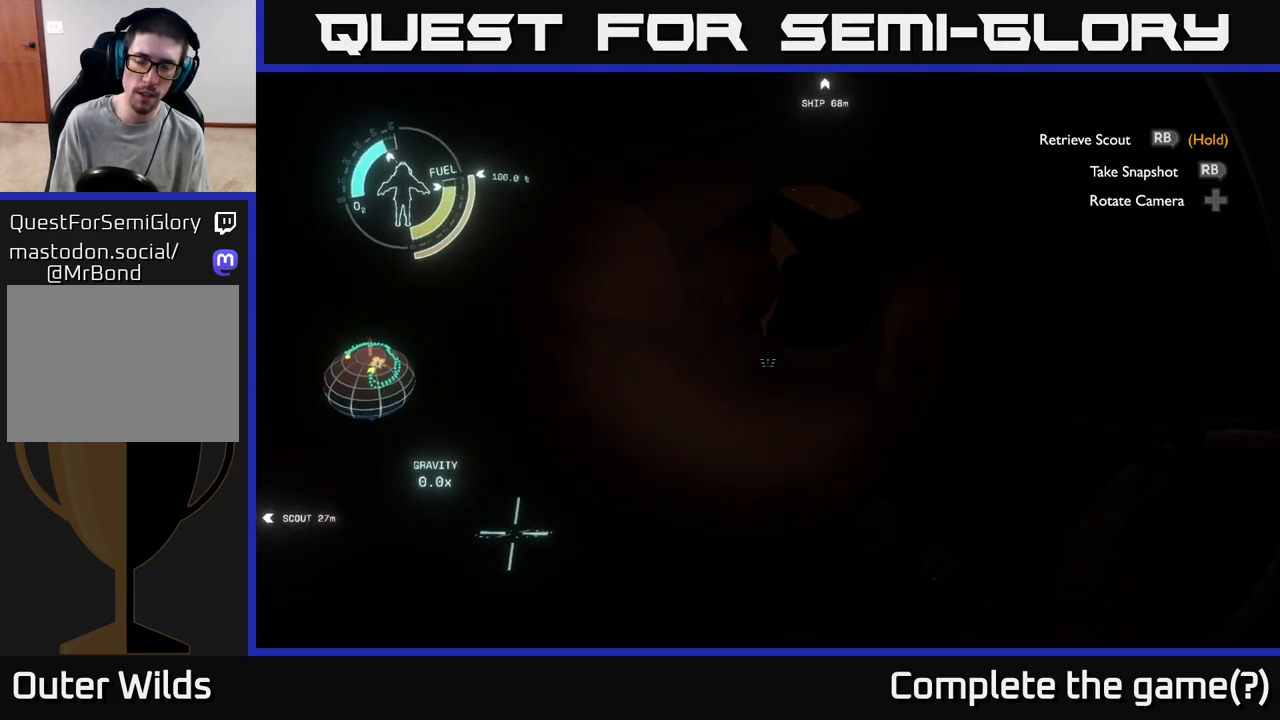
{"buttons": [], "left_stick": "up", "right_stick": "center", "events": [[117, "right_stick", "up"], [200, "right_stick", "center"]]}
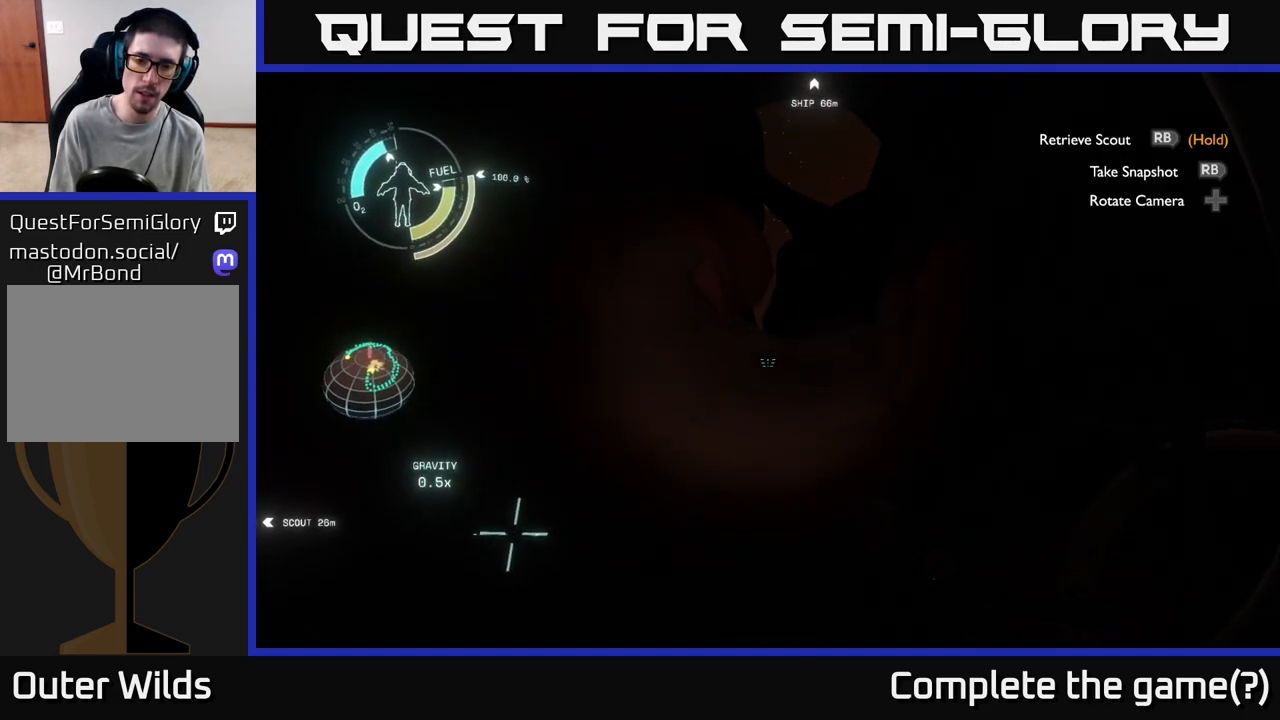
{"buttons": [], "left_stick": "up", "right_stick": "center", "events": [[350, "right_stick", "up"], [500, "right_stick", "center"]]}
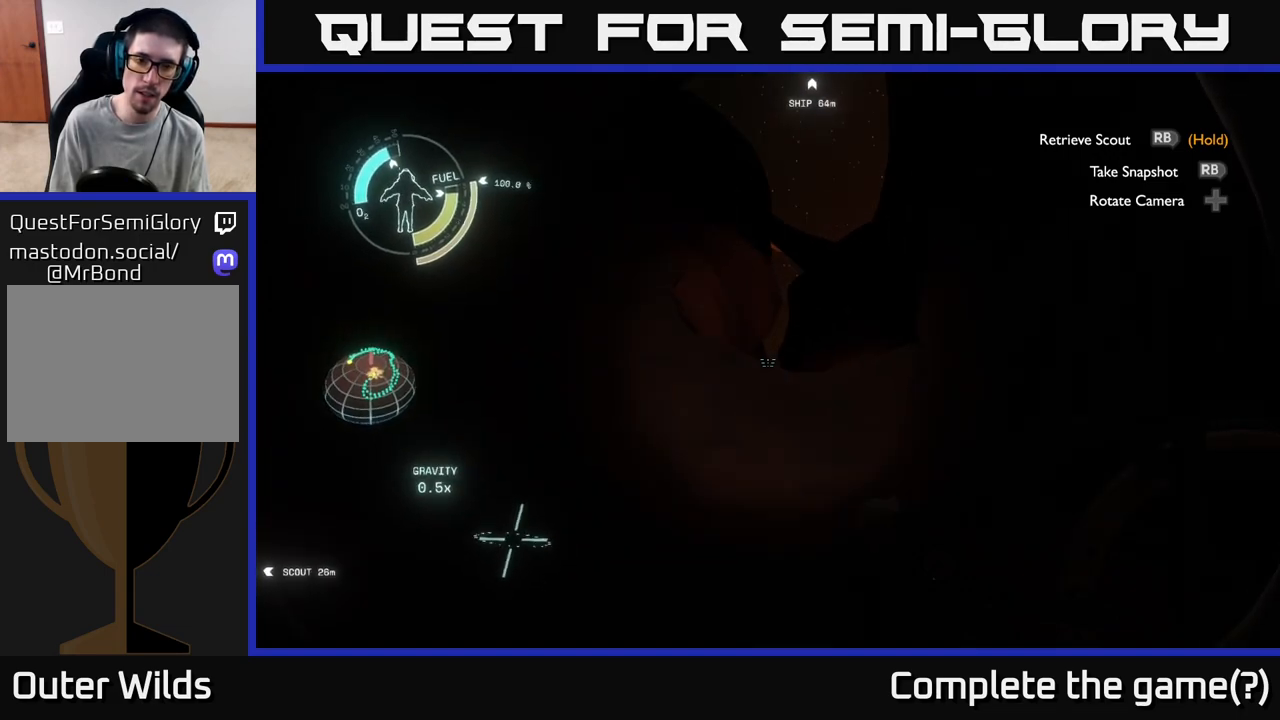
{"buttons": ["A"], "left_stick": "up", "right_stick": "center", "events": [[433, "A", "down"]]}
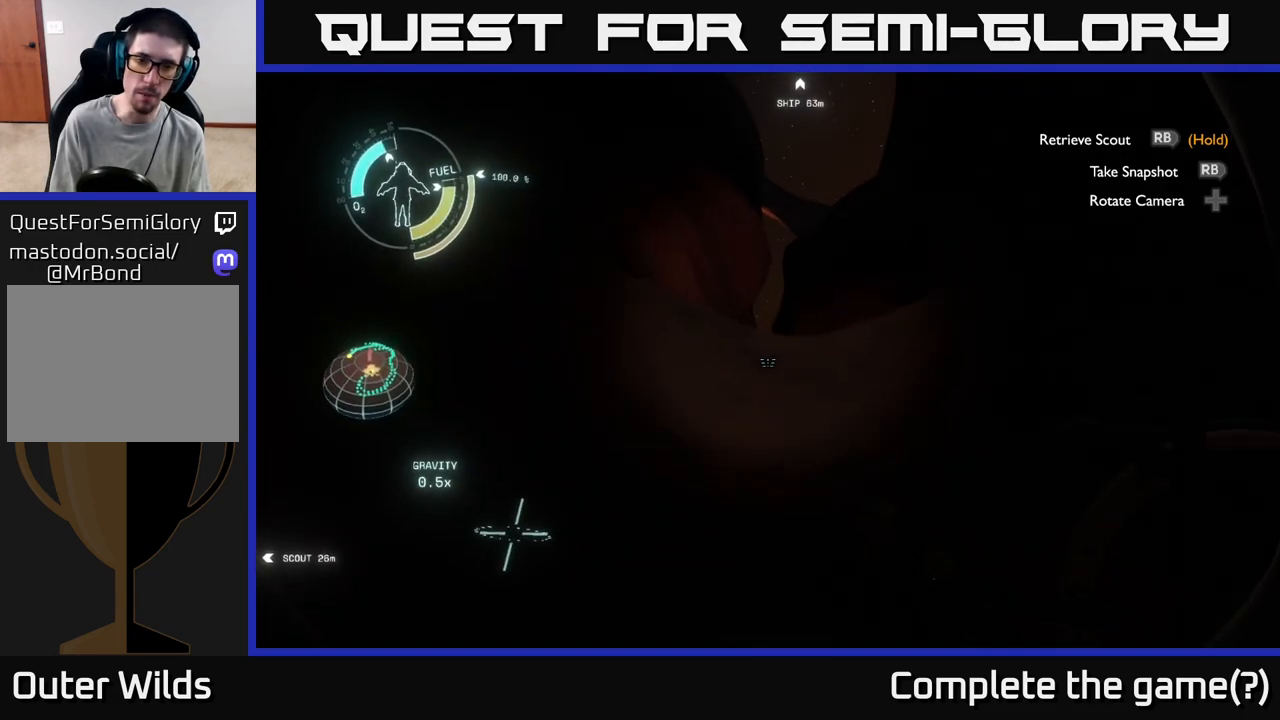
{"buttons": ["A", "R2"], "left_stick": "up", "right_stick": "center", "events": [[150, "A", "up"], [150, "R2", "down"], [417, "A", "down"]]}
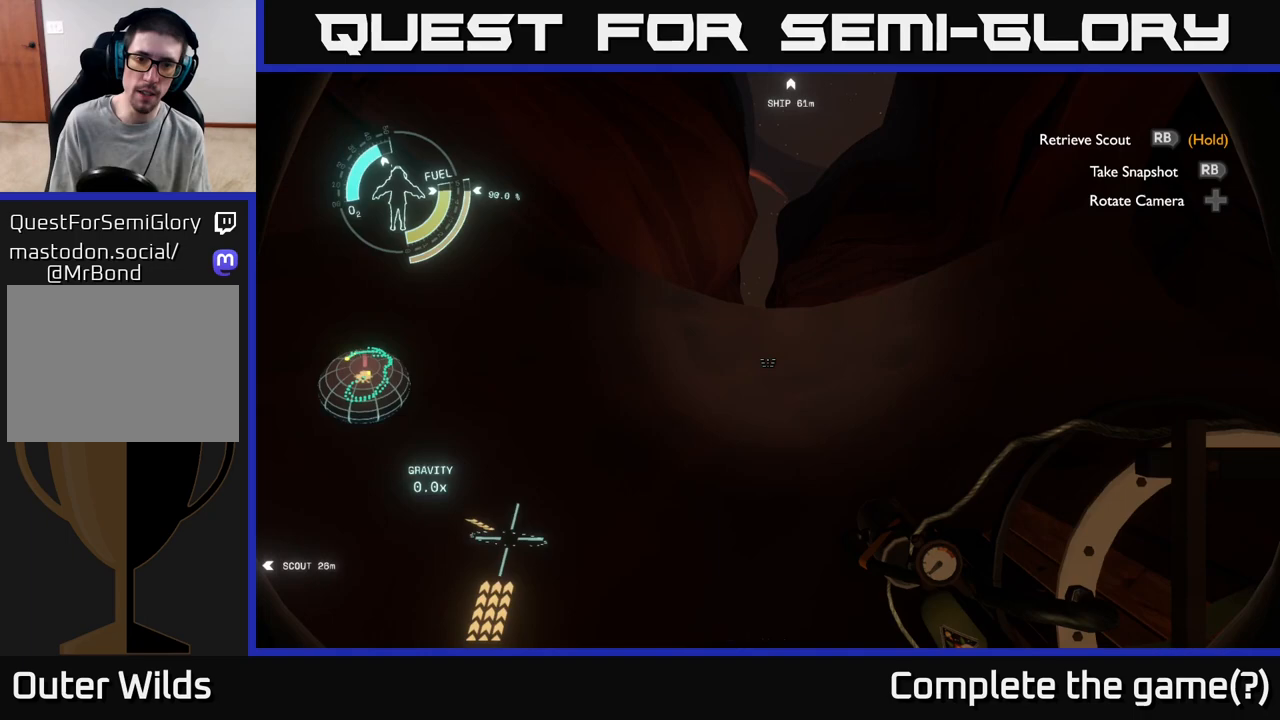
{"buttons": [], "left_stick": "up-right", "right_stick": "down-left", "events": [[283, "A", "up"], [317, "R2", "up"], [450, "right_stick", "down-left"], [500, "left_stick", "up-right"]]}
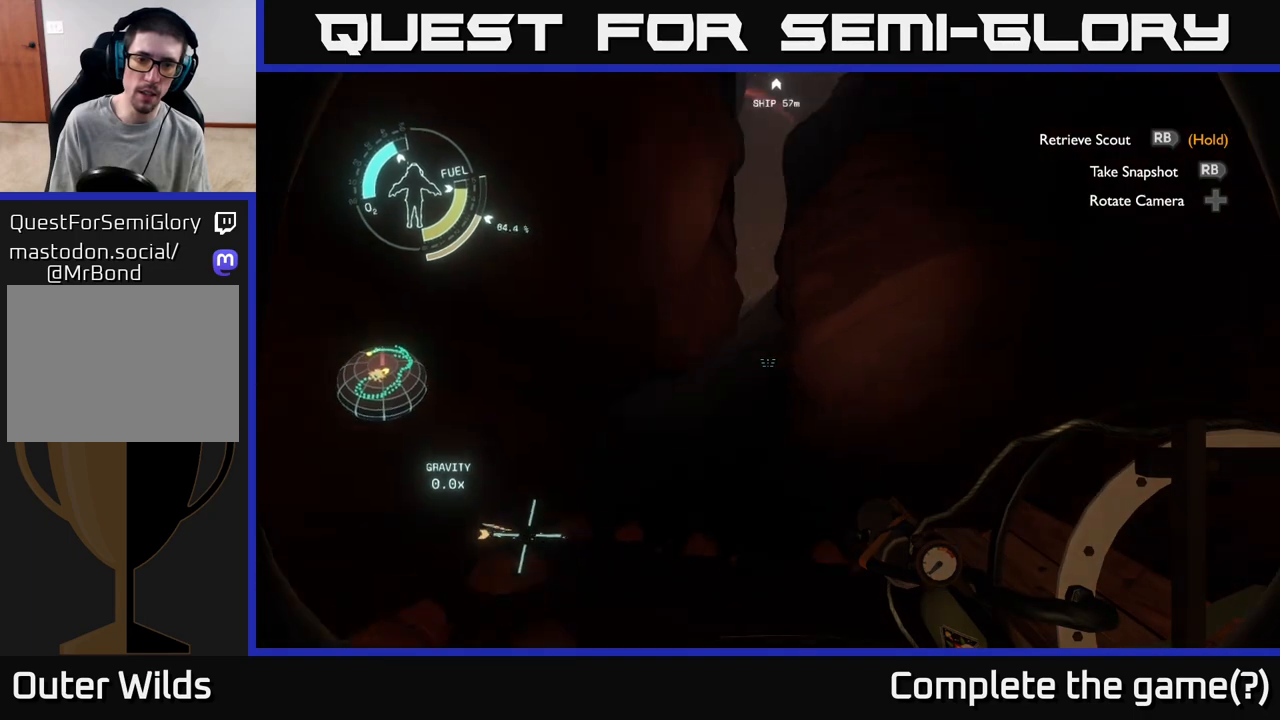
{"buttons": [], "left_stick": "up-right", "right_stick": "center", "events": [[133, "right_stick", "center"], [283, "right_stick", "left"], [467, "right_stick", "center"]]}
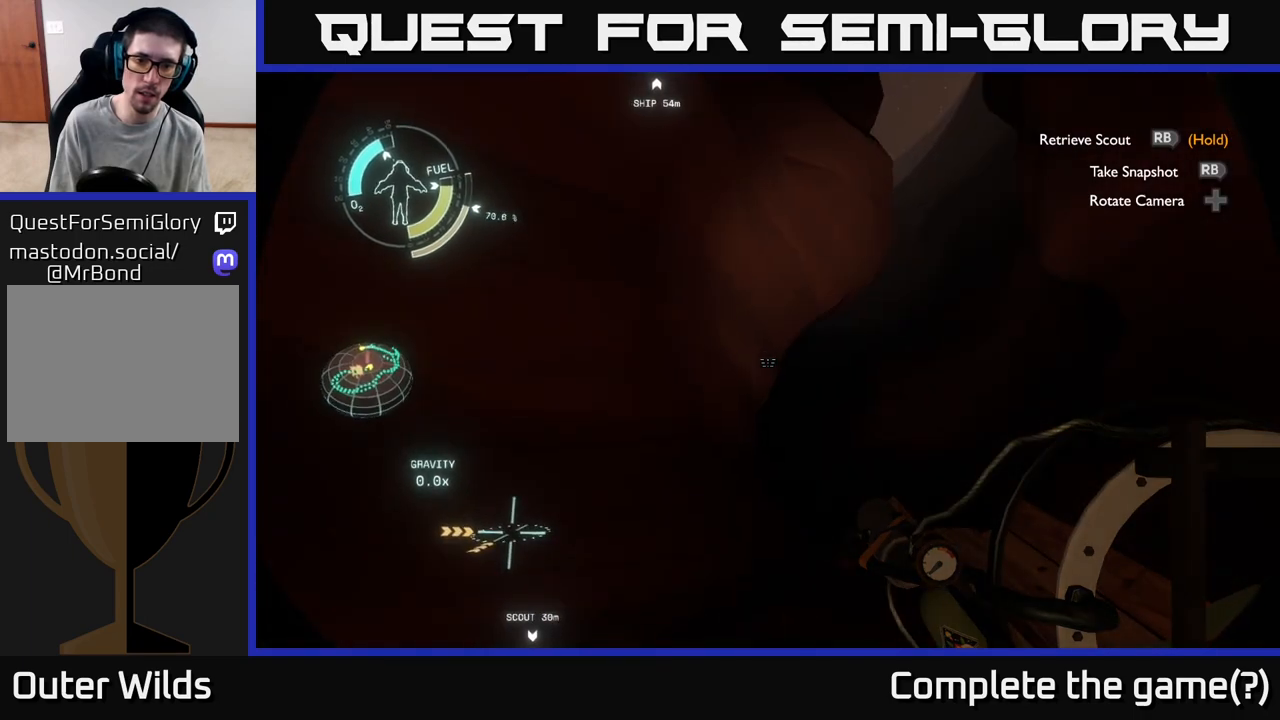
{"buttons": [], "left_stick": "up-right", "right_stick": "down-left", "events": [[383, "right_stick", "down-left"]]}
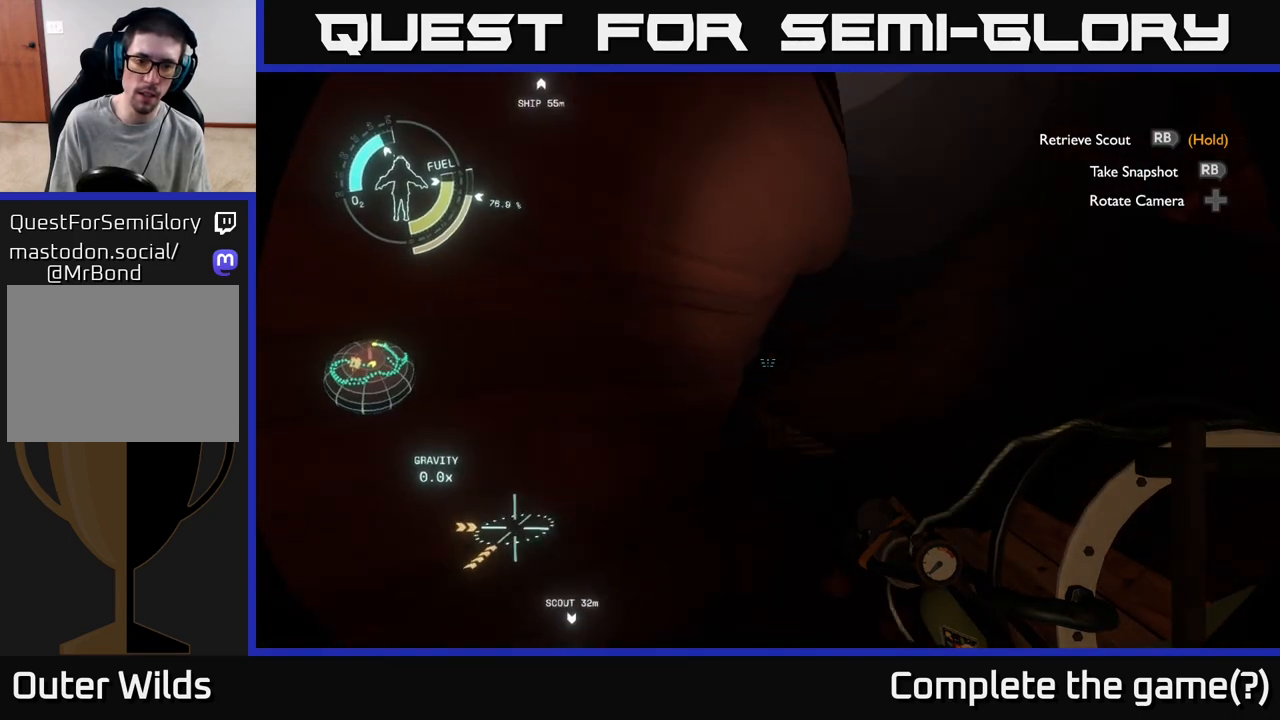
{"buttons": [], "left_stick": "up", "right_stick": "center", "events": [[100, "right_stick", "center"], [483, "left_stick", "up"]]}
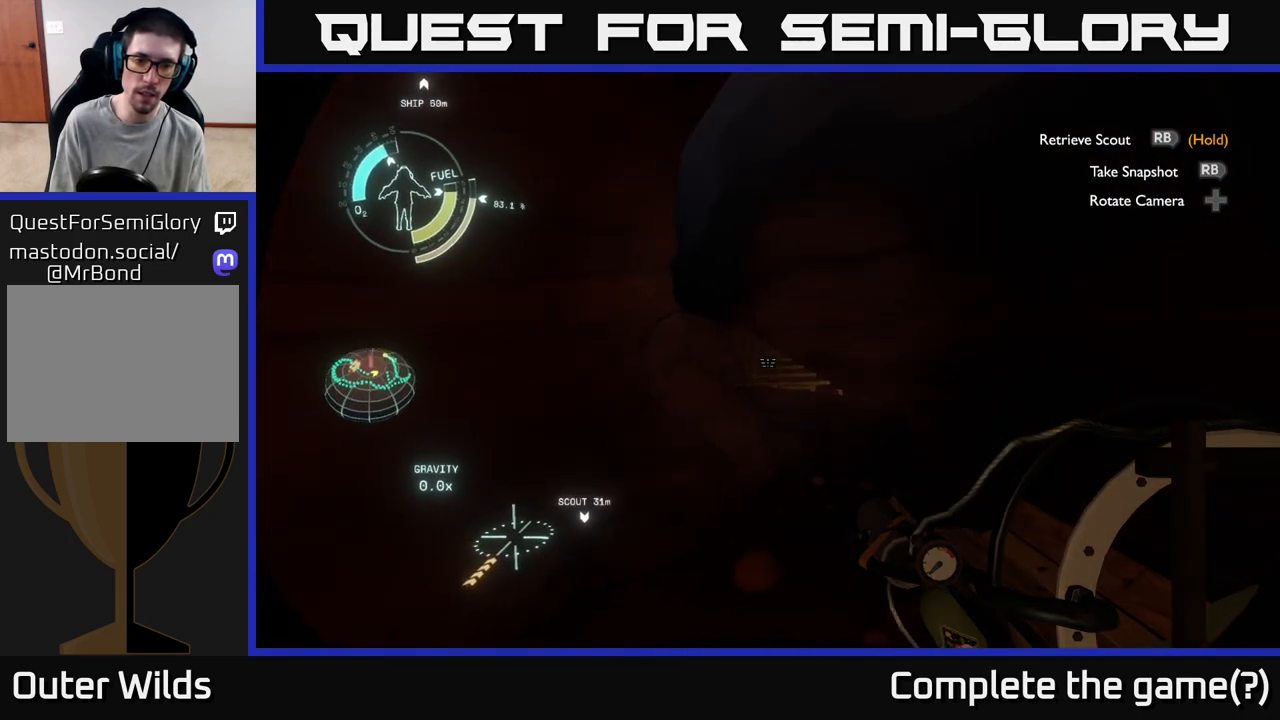
{"buttons": [], "left_stick": "up", "right_stick": "center", "events": [[150, "right_stick", "up-left"], [333, "right_stick", "center"]]}
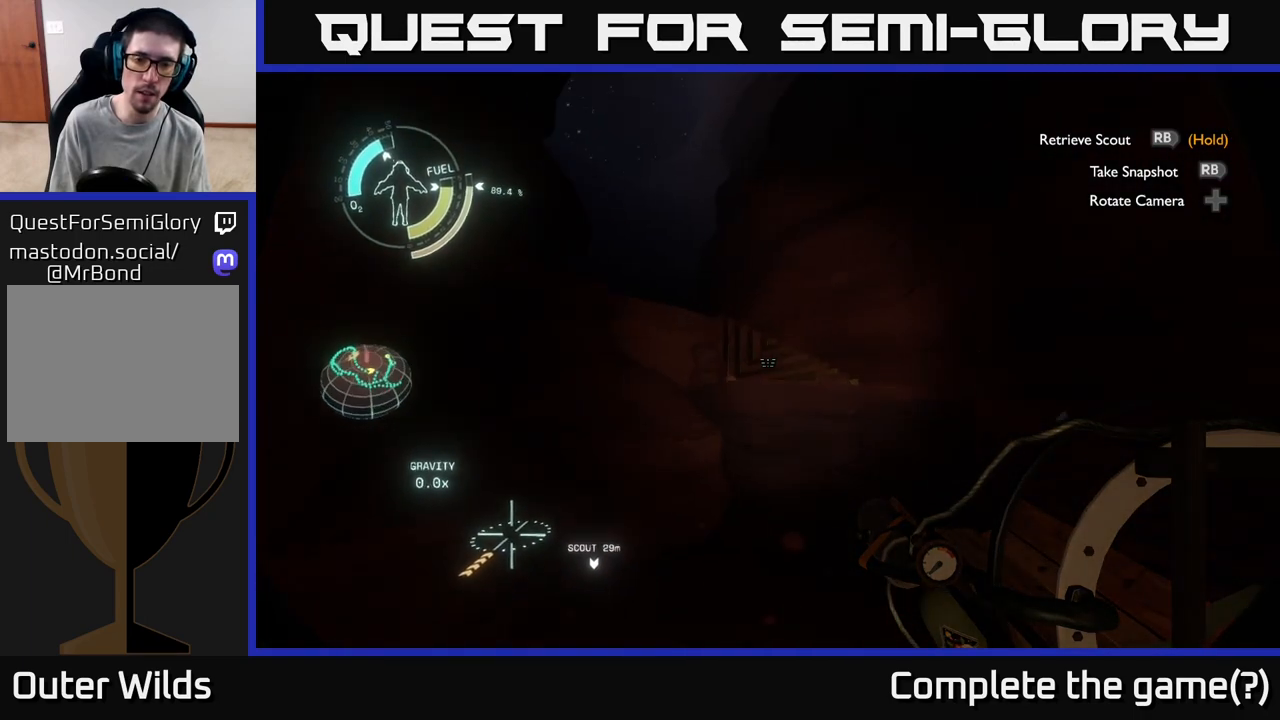
{"buttons": [], "left_stick": "up-right", "right_stick": "left", "events": [[83, "right_stick", "left"], [133, "left_stick", "up-right"], [333, "right_stick", "center"], [500, "right_stick", "left"]]}
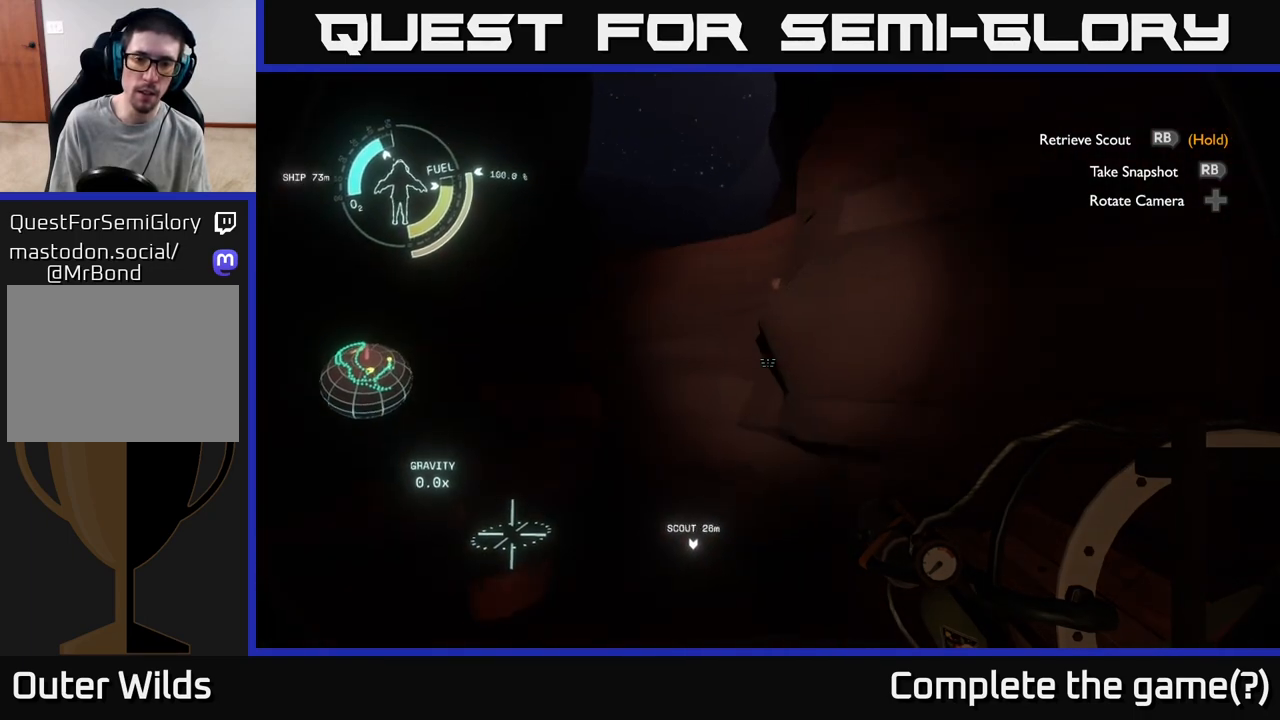
{"buttons": ["A"], "left_stick": "center", "right_stick": "center", "events": [[33, "left_stick", "center"], [33, "right_stick", "down-left"], [167, "left_stick", "down"], [217, "right_stick", "center"], [317, "A", "down"], [350, "left_stick", "center"]]}
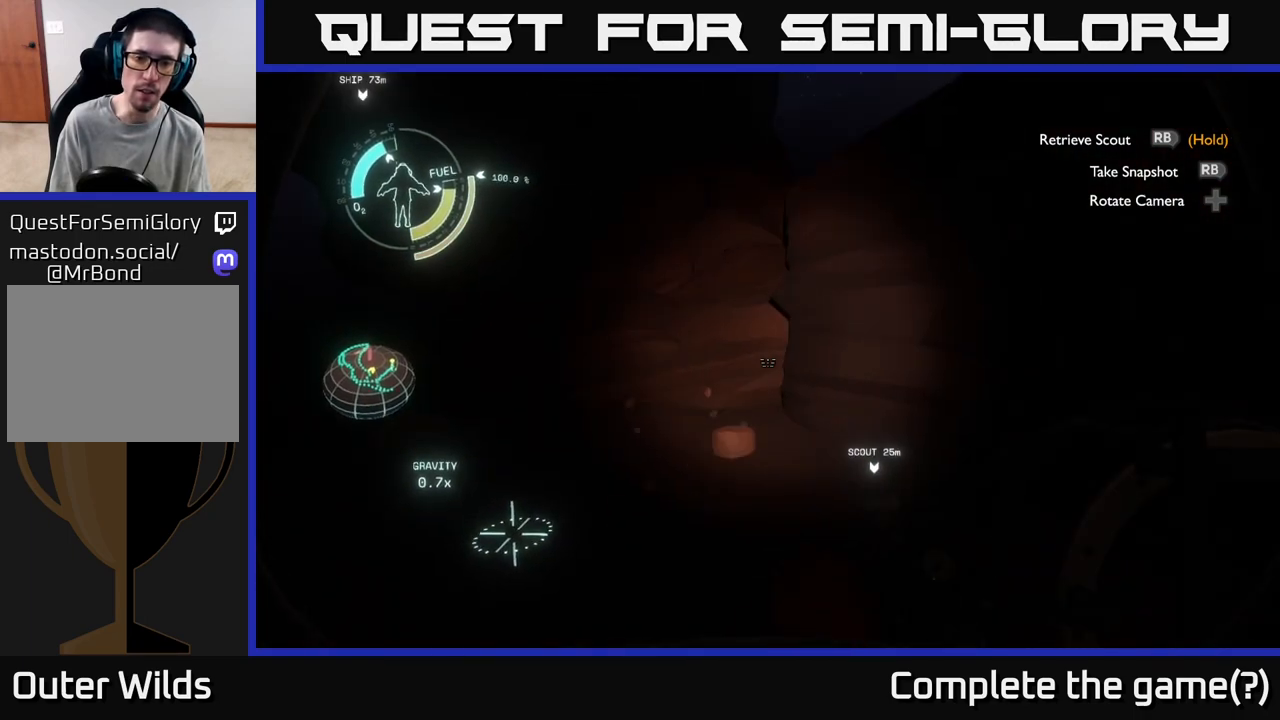
{"buttons": ["A", "R2"], "left_stick": "up-right", "right_stick": "center", "events": [[33, "A", "up"], [33, "R2", "down"], [33, "left_stick", "up-right"], [200, "A", "down"]]}
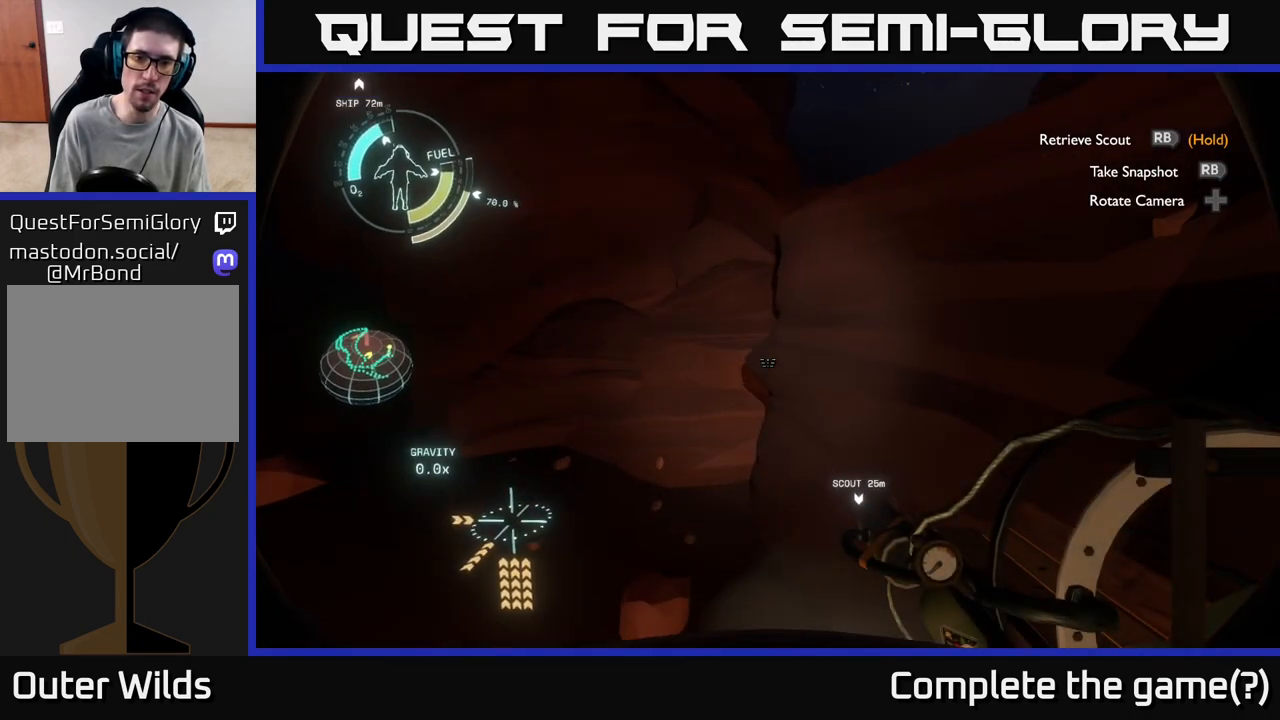
{"buttons": ["A", "R2"], "left_stick": "right", "right_stick": "center", "events": [[67, "left_stick", "up-left"], [167, "left_stick", "down"], [233, "left_stick", "down-right"], [450, "left_stick", "right"]]}
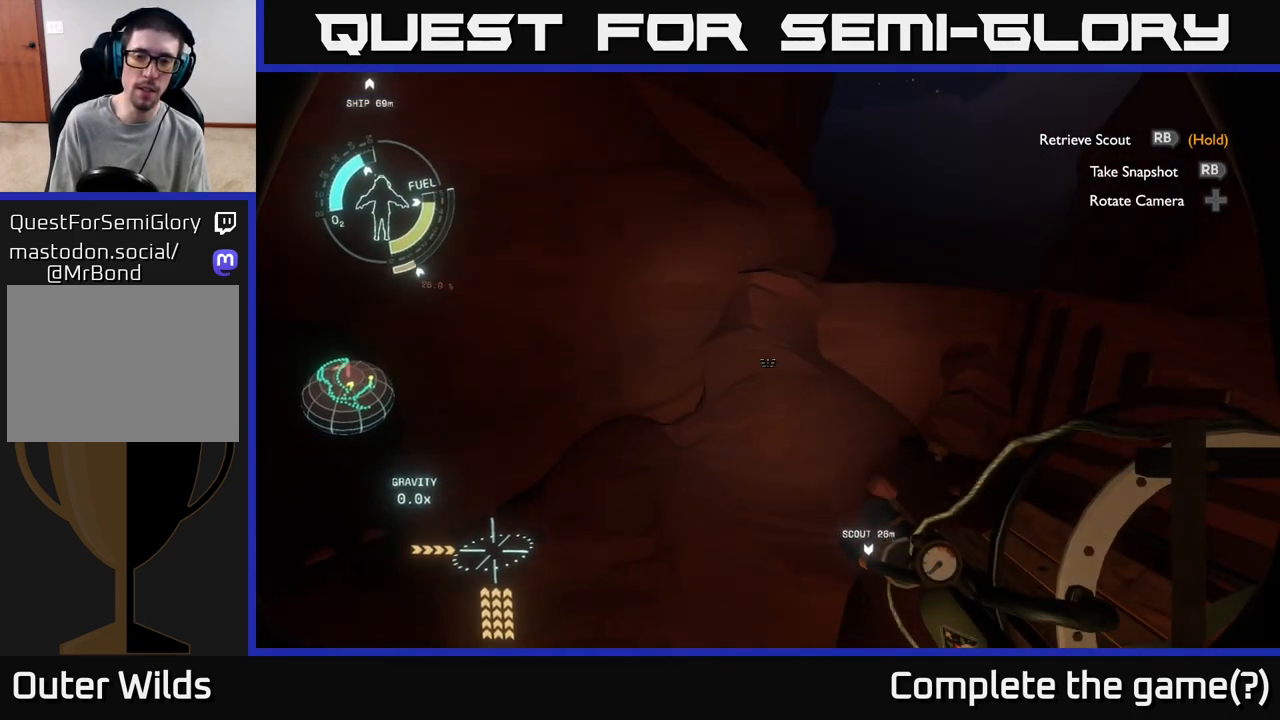
{"buttons": ["R2"], "left_stick": "up-right", "right_stick": "center", "events": [[217, "A", "up"], [267, "left_stick", "up-right"]]}
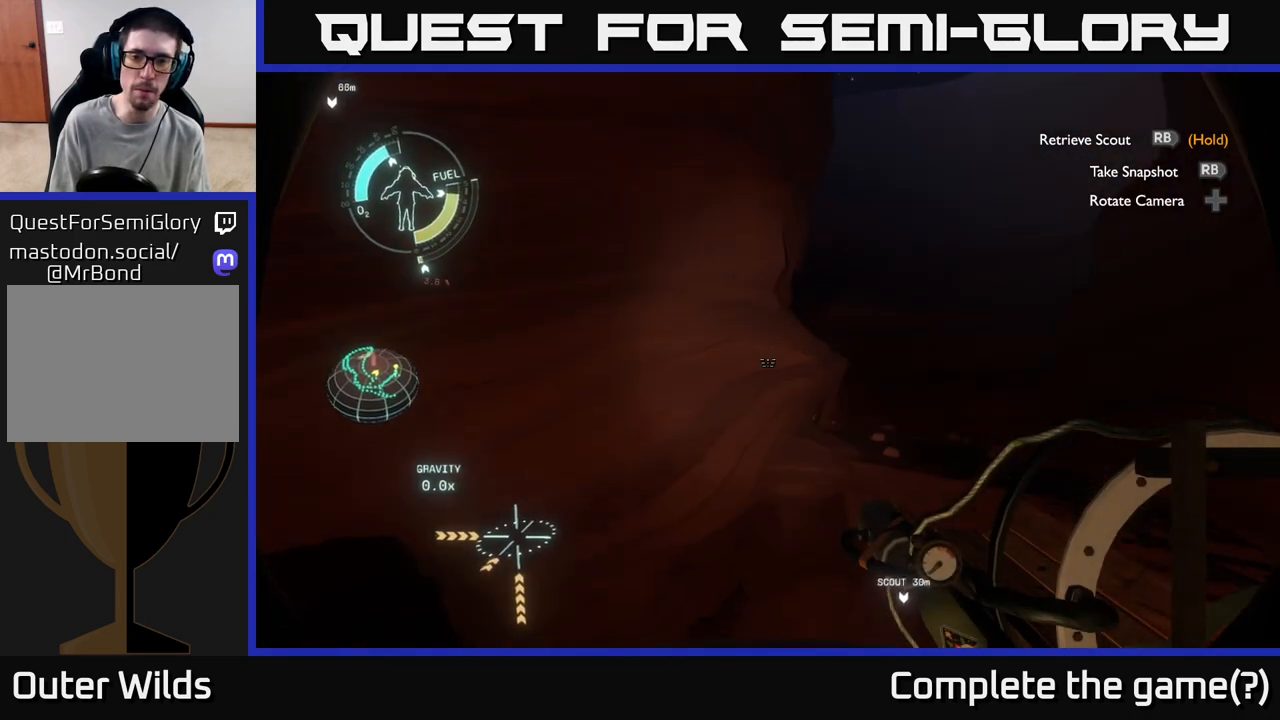
{"buttons": [], "left_stick": "up-right", "right_stick": "center", "events": [[50, "R2", "up"]]}
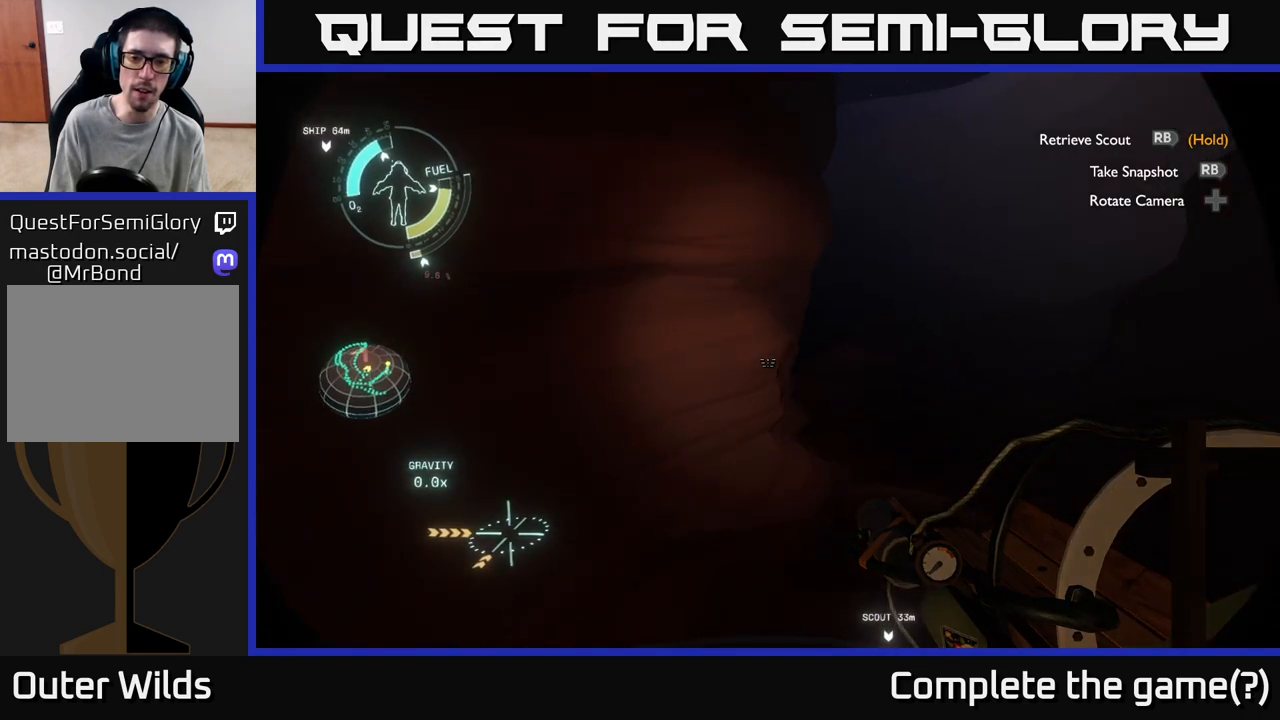
{"buttons": ["R2"], "left_stick": "up-right", "right_stick": "center", "events": [[67, "right_stick", "down-right"], [267, "R2", "down"], [267, "right_stick", "center"]]}
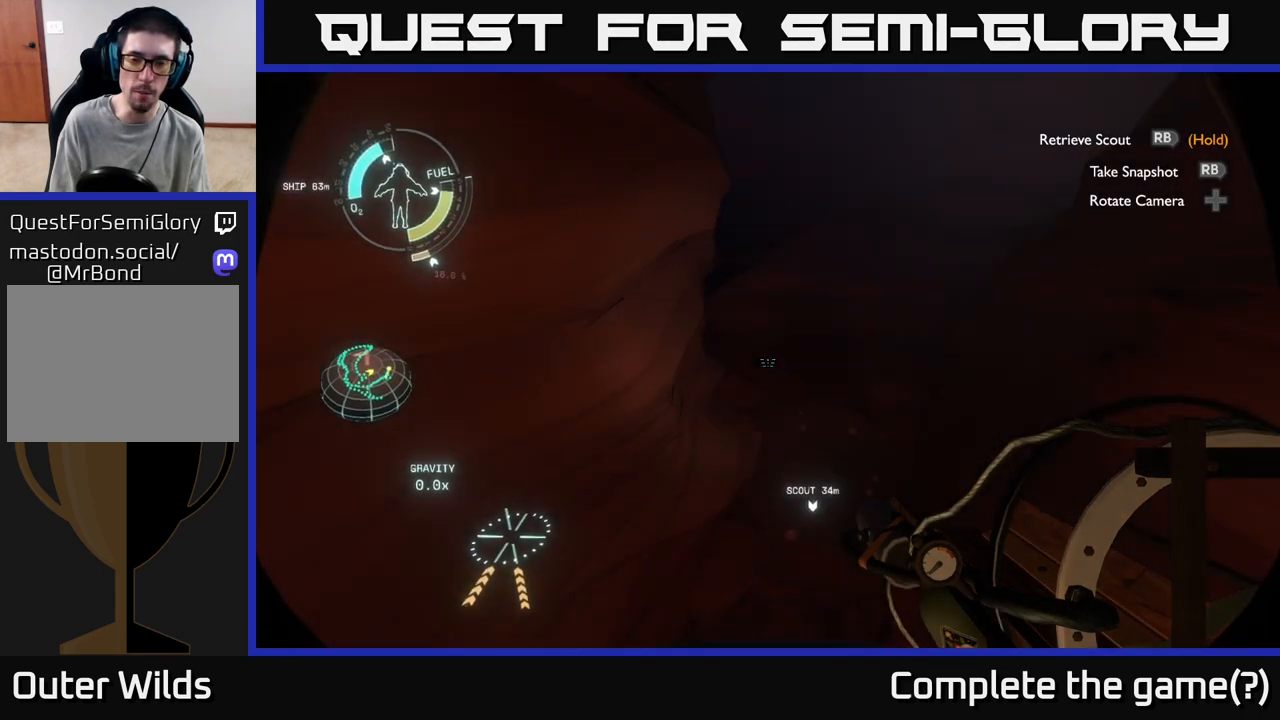
{"buttons": [], "left_stick": "up-right", "right_stick": "center", "events": [[100, "R2", "up"], [283, "R2", "down"], [433, "R2", "up"]]}
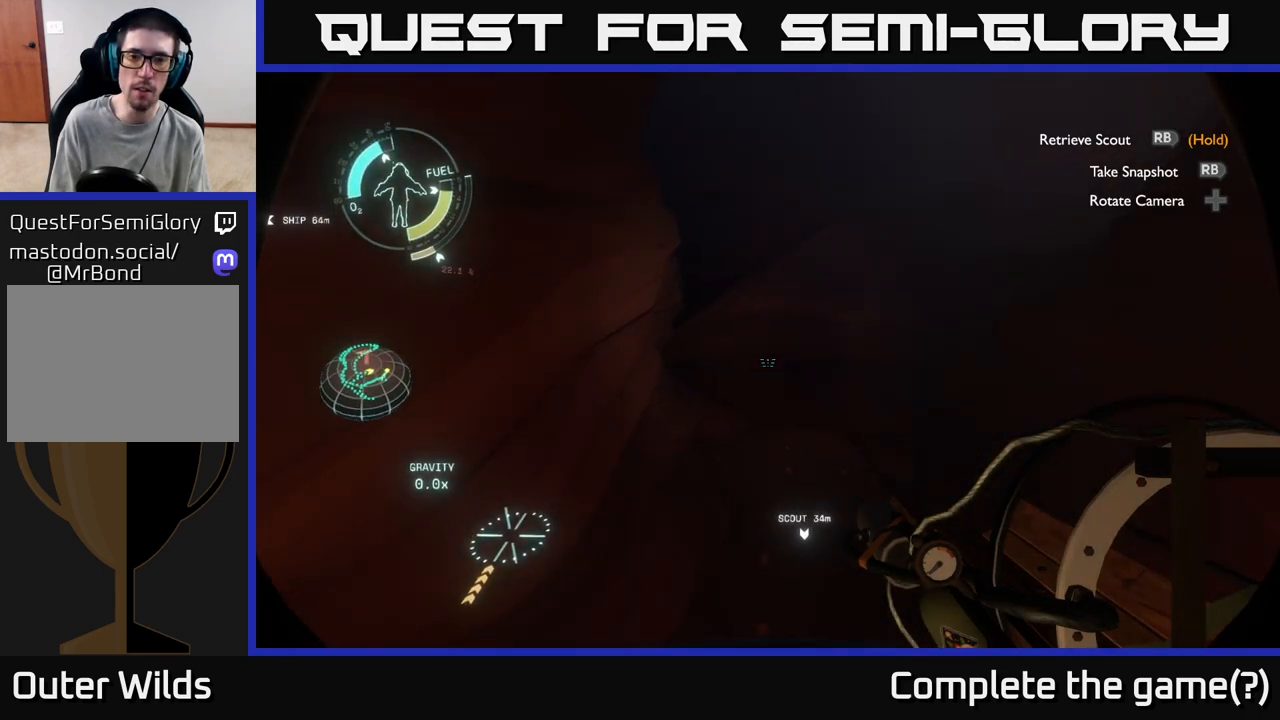
{"buttons": [], "left_stick": "center", "right_stick": "center", "events": [[100, "right_stick", "down"], [300, "right_stick", "right"], [317, "left_stick", "center"], [383, "right_stick", "center"]]}
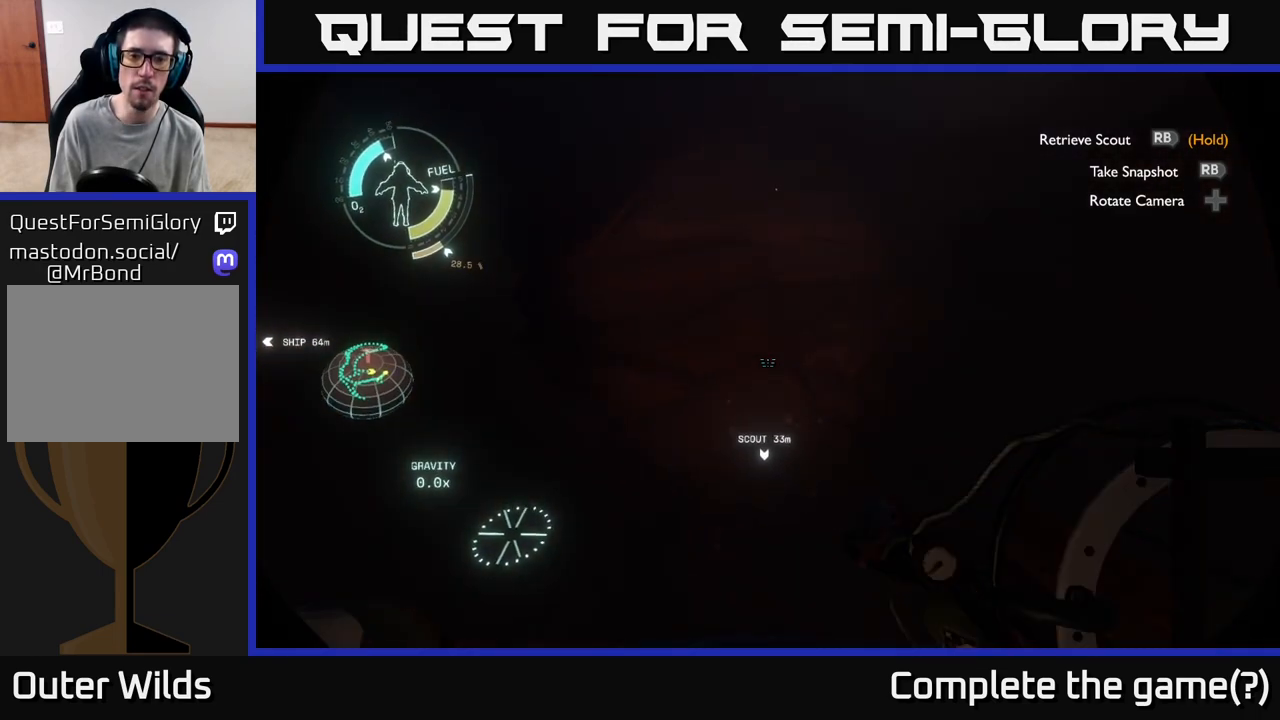
{"buttons": [], "left_stick": "center", "right_stick": "left", "events": [[50, "left_stick", "up"], [133, "right_stick", "right"], [333, "right_stick", "center"], [367, "left_stick", "center"], [450, "right_stick", "left"]]}
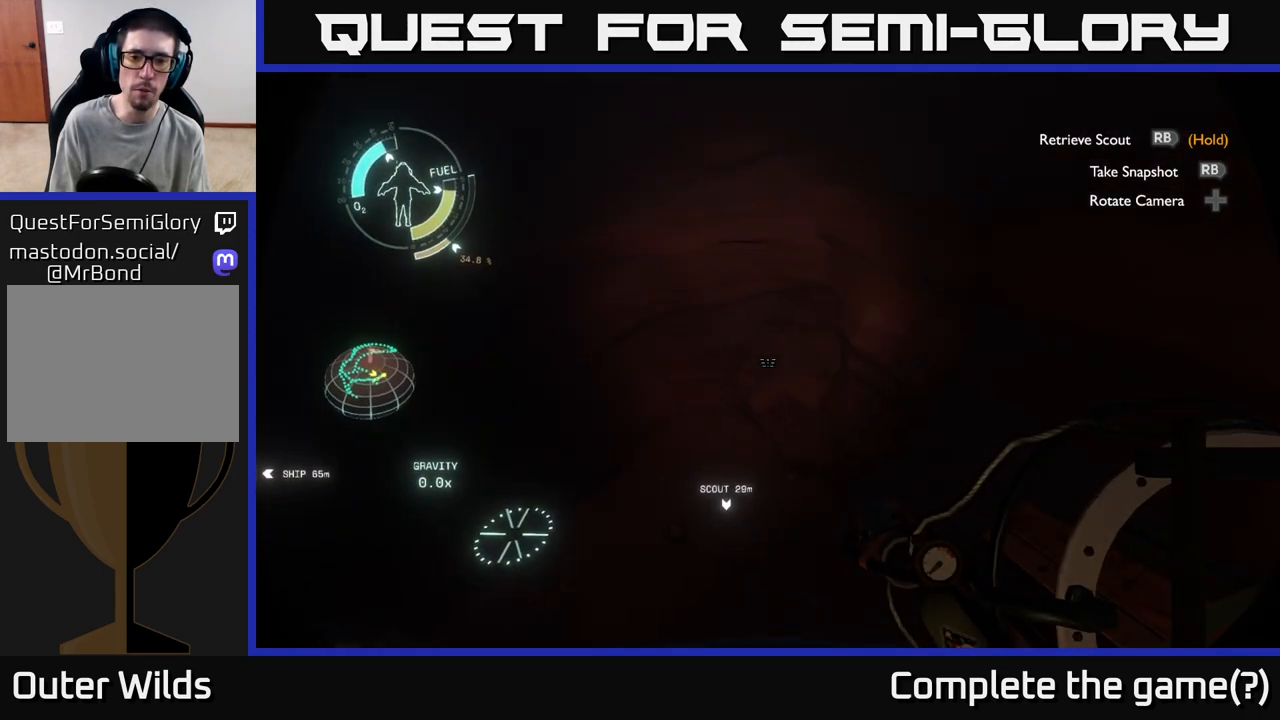
{"buttons": [], "left_stick": "center", "right_stick": "left", "events": [[67, "left_stick", "down"], [217, "left_stick", "down-left"], [383, "left_stick", "up-left"], [483, "left_stick", "center"]]}
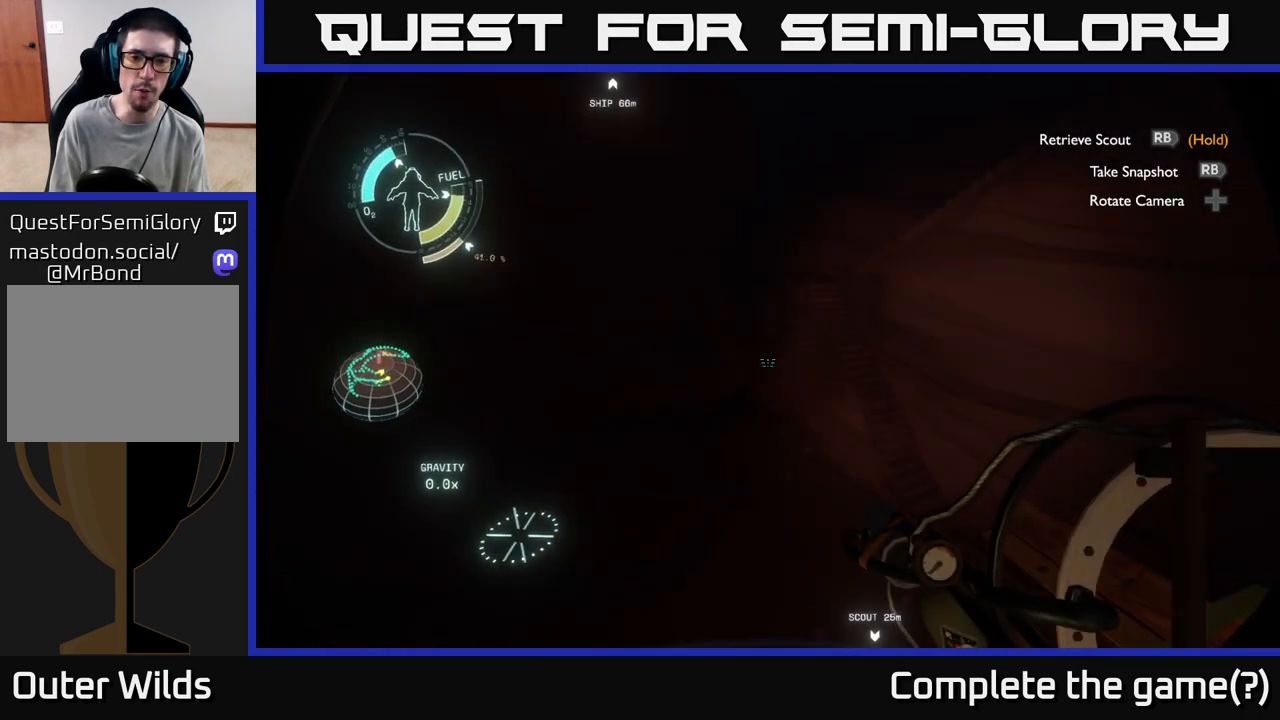
{"buttons": [], "left_stick": "left", "right_stick": "up", "events": [[100, "left_stick", "left"], [133, "right_stick", "up"]]}
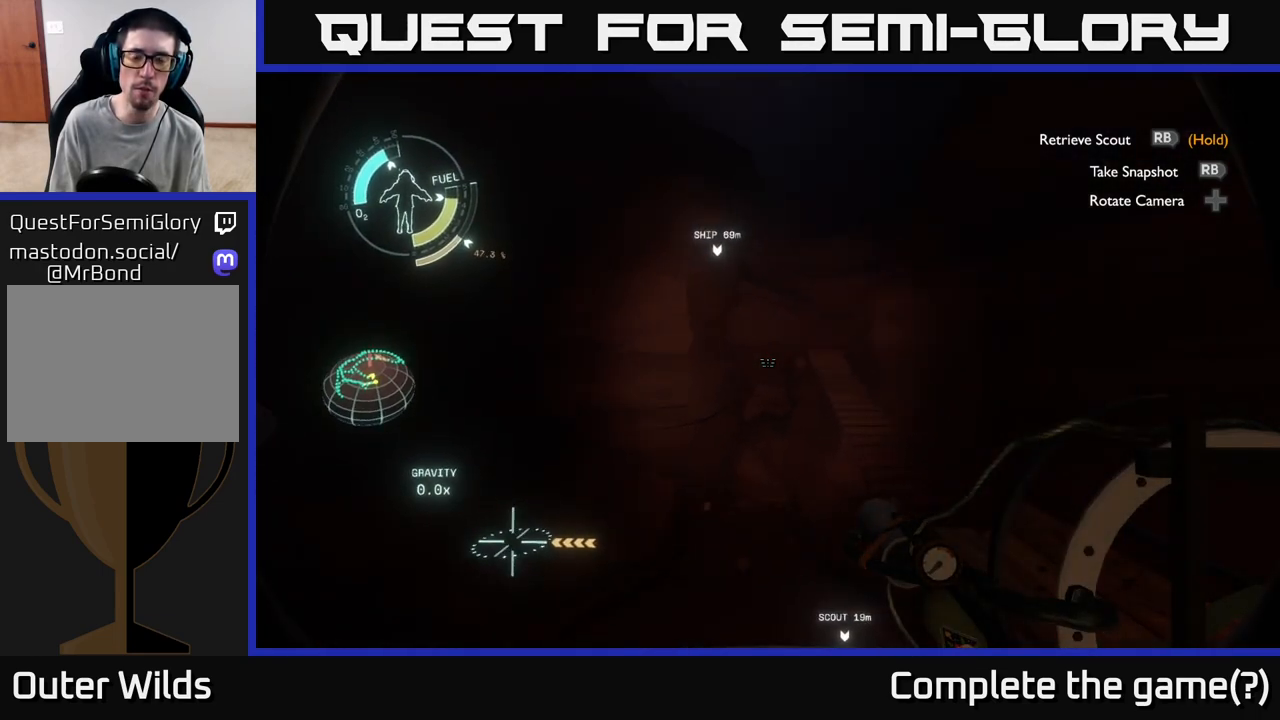
{"buttons": ["R2"], "left_stick": "up", "right_stick": "center", "events": [[33, "right_stick", "center"], [217, "left_stick", "up-left"], [250, "right_stick", "down-right"], [350, "left_stick", "up"], [400, "right_stick", "center"], [433, "R2", "down"]]}